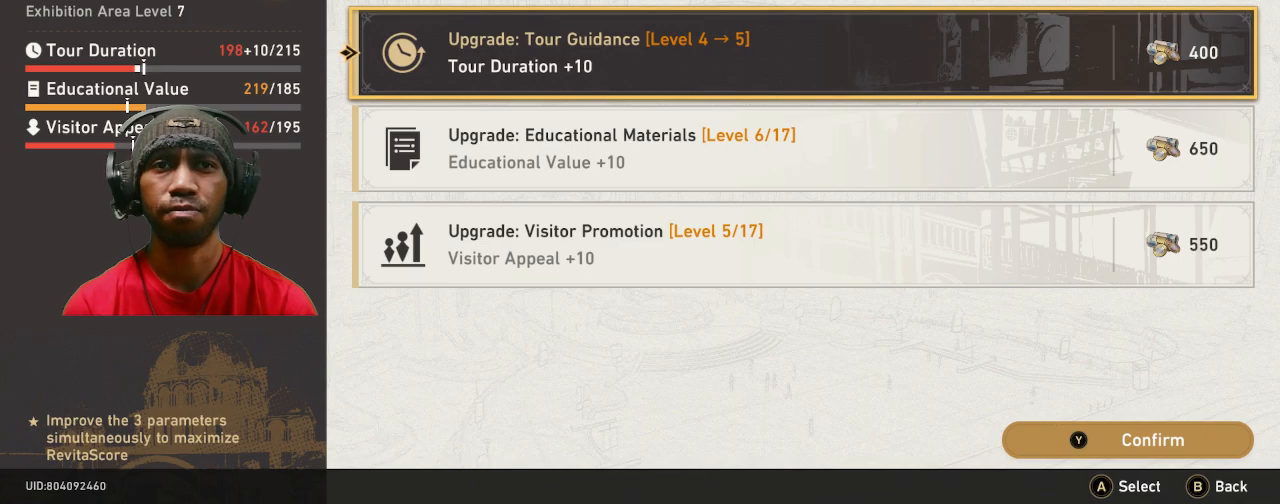
Gameplay with a controller (PlayStation layout); each line is a JSON object with the inputs held at the frame after it (dt_ms = milliseconds from this image to that frame). "events" lists button and stick changes between this image and that frame as [ms after this image, input, new state], when the widget could be followed in between. Not read: R3 TOUCHPAD.
{"dt_ms": 500, "buttons": ["R2"], "left_stick": "center", "right_stick": "center", "events": []}
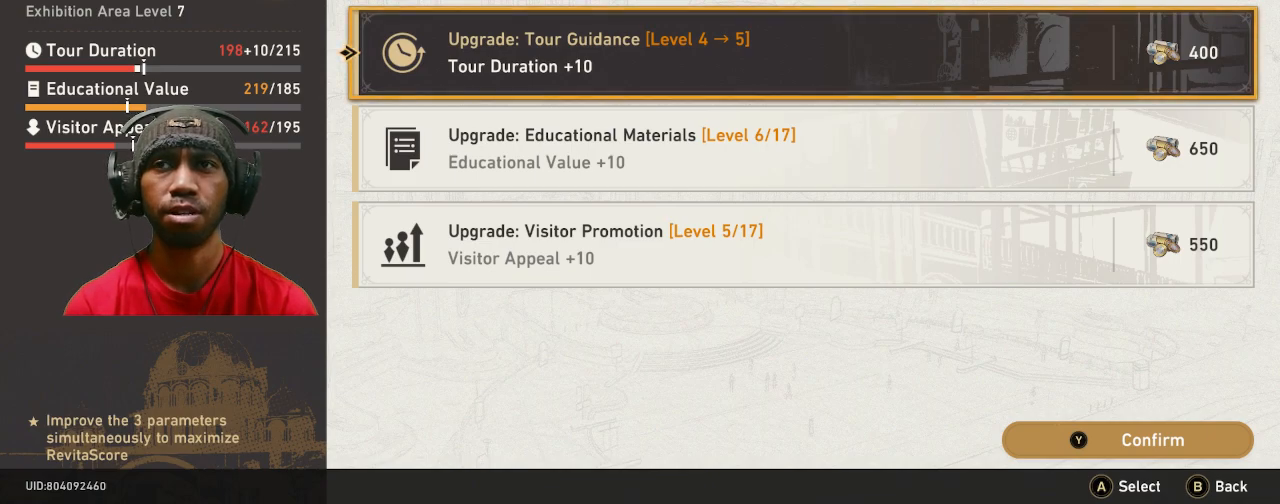
{"dt_ms": 500, "buttons": ["R2"], "left_stick": "down", "right_stick": "center", "events": [[433, "left_stick", "down"]]}
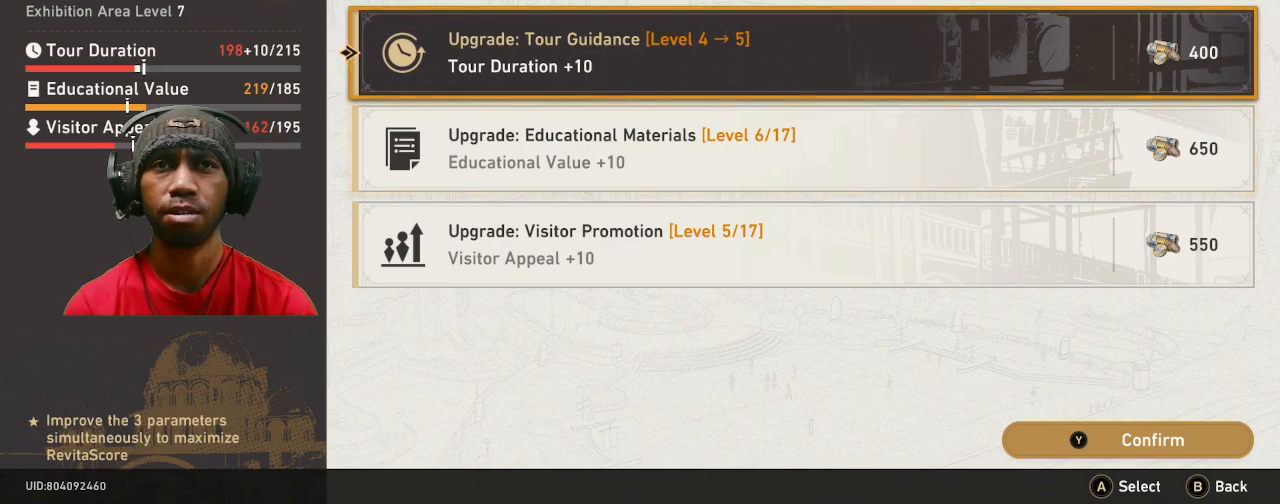
{"dt_ms": 500, "buttons": ["R2"], "left_stick": "center", "right_stick": "center", "events": [[100, "left_stick", "center"]]}
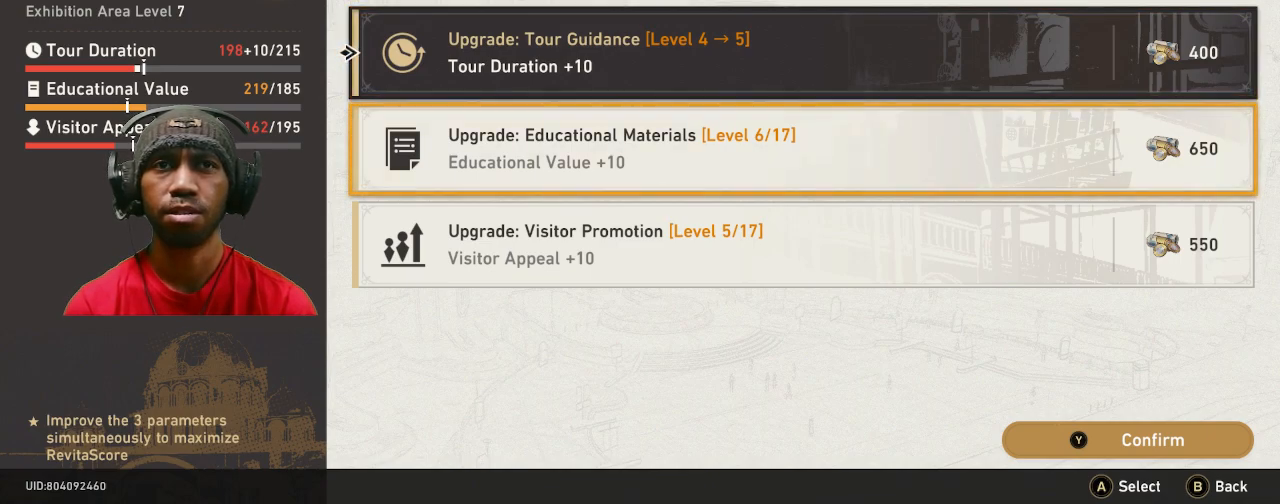
{"dt_ms": 500, "buttons": ["R2"], "left_stick": "center", "right_stick": "center", "events": [[17, "left_stick", "up"], [233, "left_stick", "center"]]}
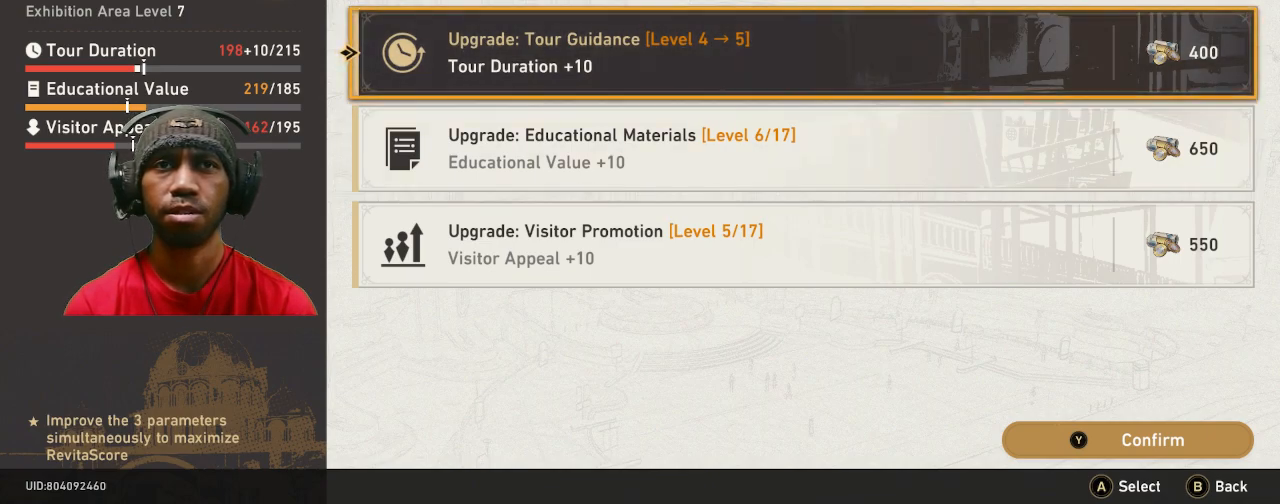
{"dt_ms": 1000, "buttons": ["R2"], "left_stick": "center", "right_stick": "center"}
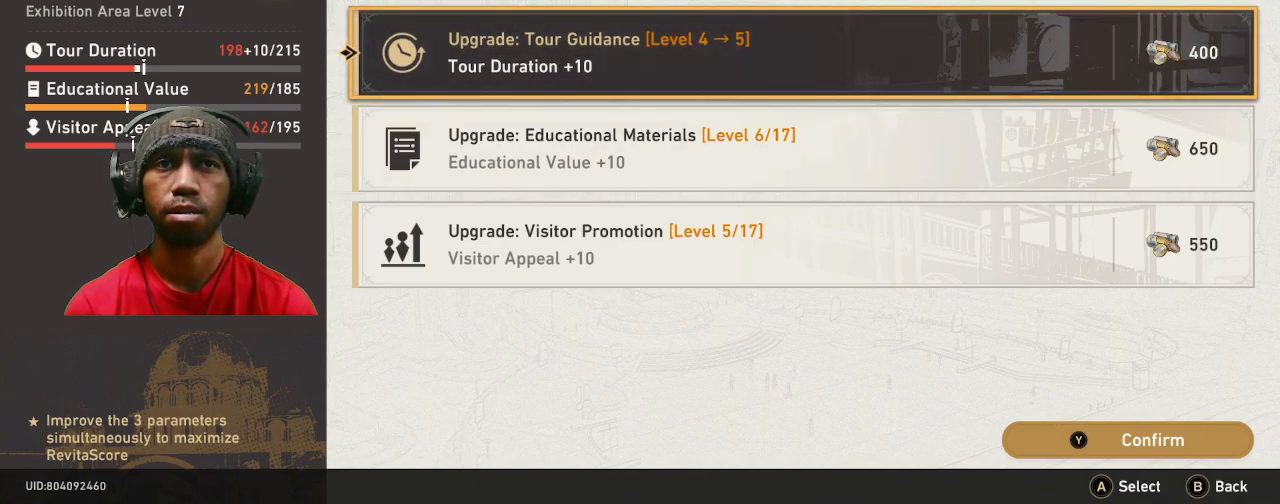
{"dt_ms": 500, "buttons": ["R2"], "left_stick": "center", "right_stick": "center", "events": []}
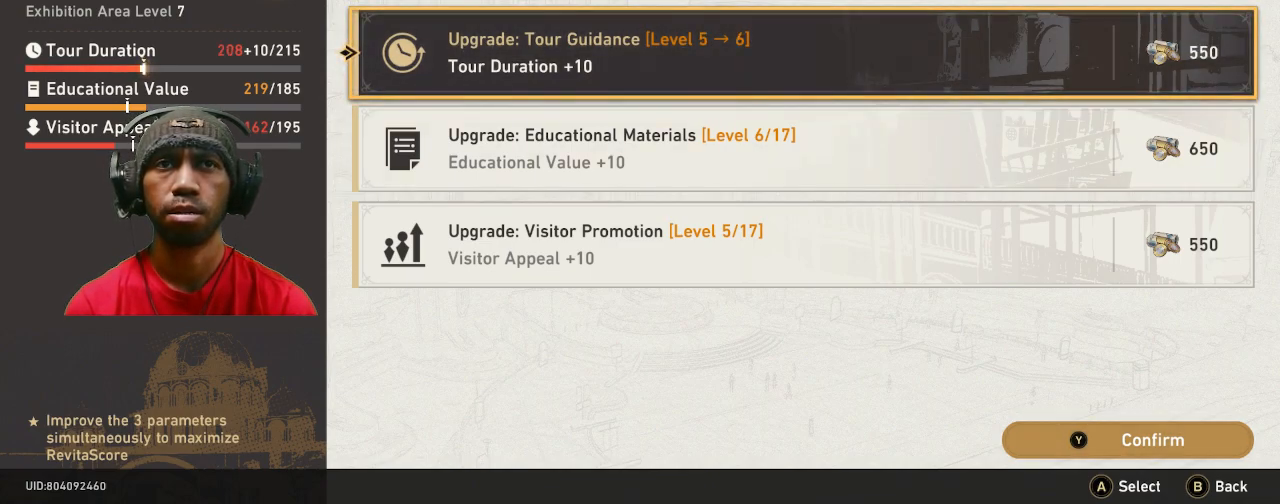
{"dt_ms": 500, "buttons": ["R2"], "left_stick": "center", "right_stick": "center", "events": []}
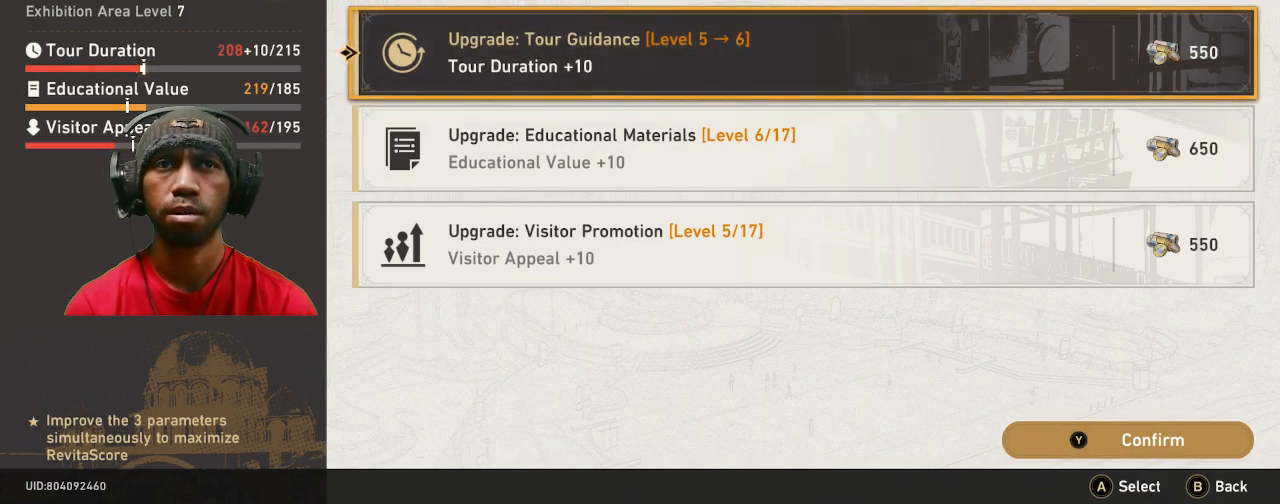
{"dt_ms": 500, "buttons": ["R2"], "left_stick": "center", "right_stick": "center", "events": [[183, "CROSS", "down"], [300, "CROSS", "up"]]}
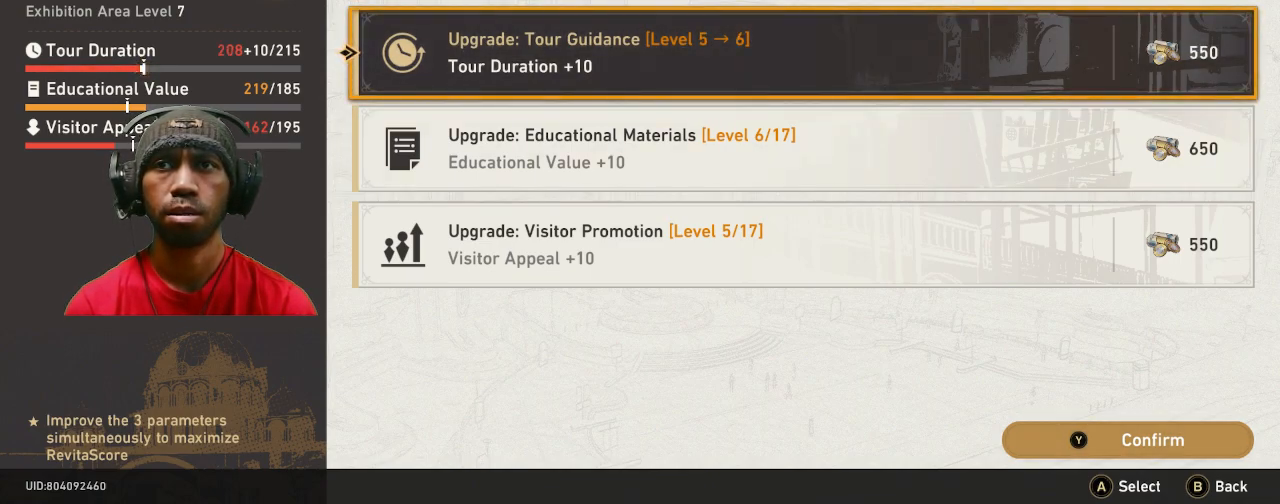
{"dt_ms": 500, "buttons": ["R2"], "left_stick": "center", "right_stick": "center", "events": []}
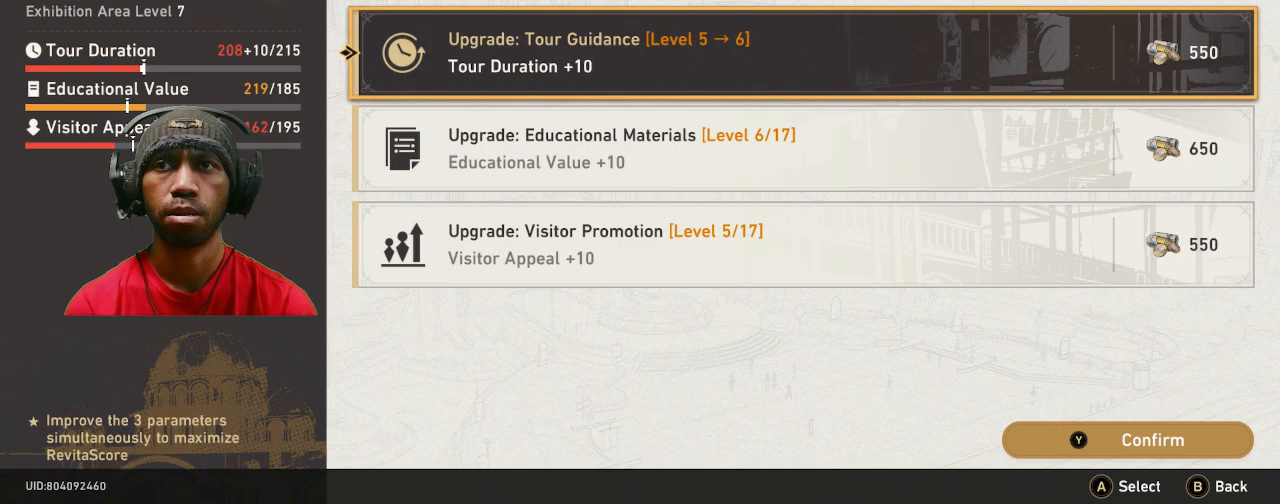
{"dt_ms": 500, "buttons": ["R2"], "left_stick": "center", "right_stick": "center", "events": [[200, "TRIANGLE", "down"], [317, "TRIANGLE", "up"]]}
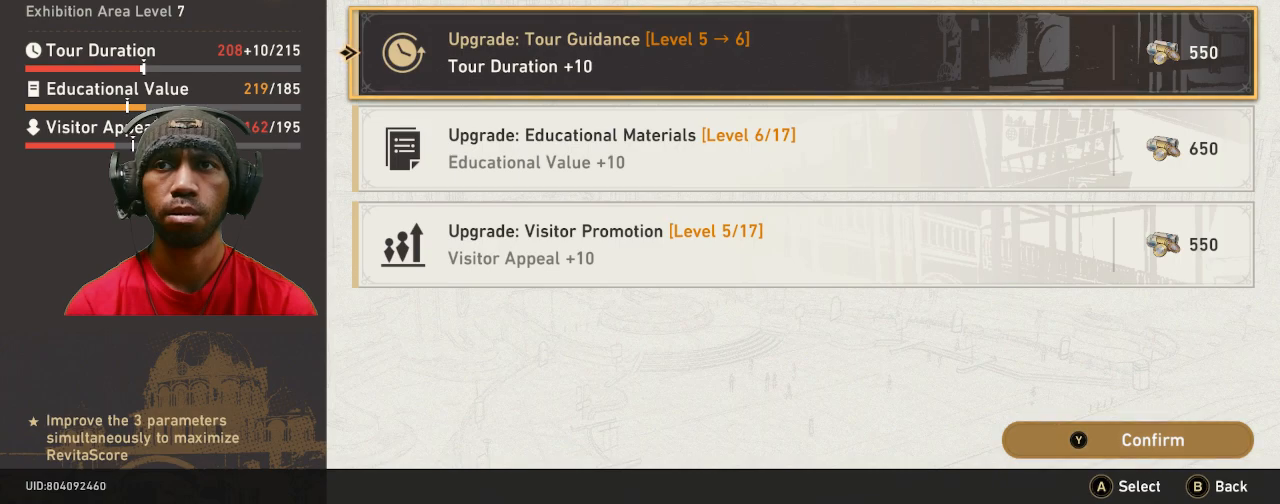
{"dt_ms": 500, "buttons": ["R2"], "left_stick": "center", "right_stick": "center", "events": []}
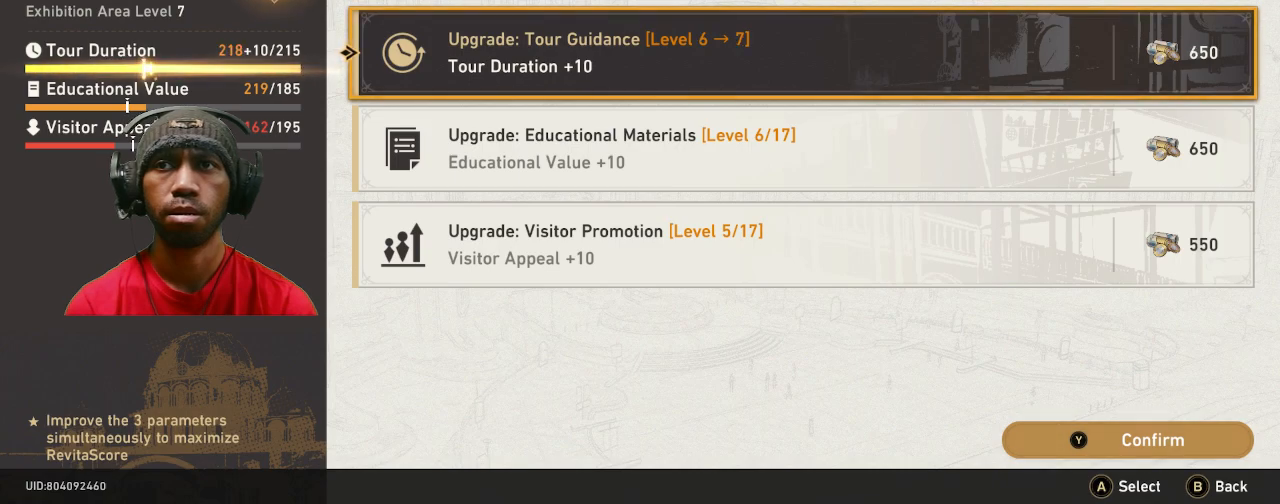
{"dt_ms": 500, "buttons": ["R2"], "left_stick": "down", "right_stick": "center", "events": [[333, "left_stick", "down"]]}
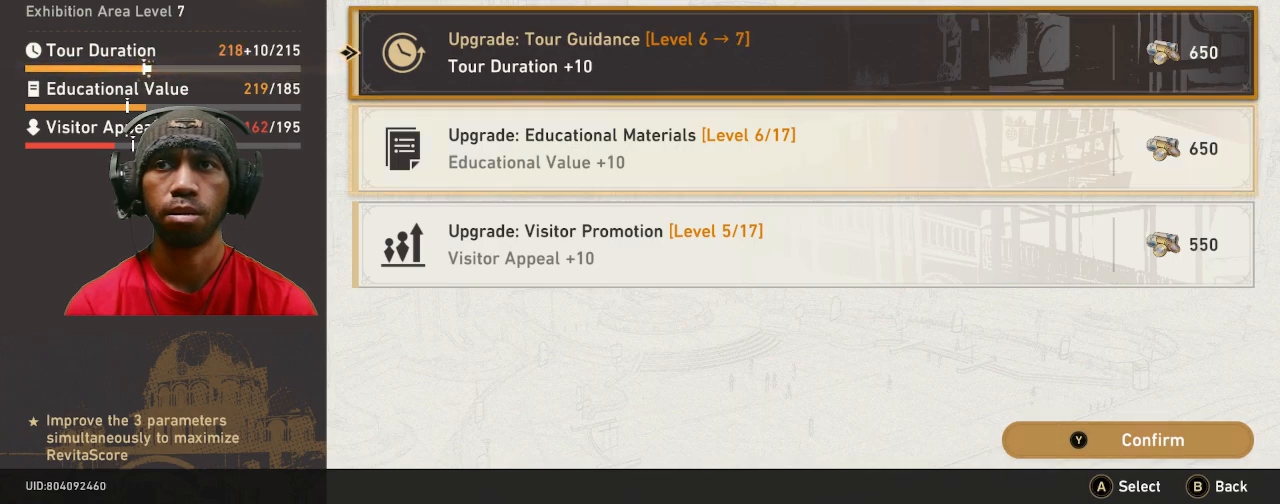
{"dt_ms": 500, "buttons": ["R2"], "left_stick": "center", "right_stick": "center", "events": [[50, "left_stick", "center"], [250, "left_stick", "down"], [417, "left_stick", "center"]]}
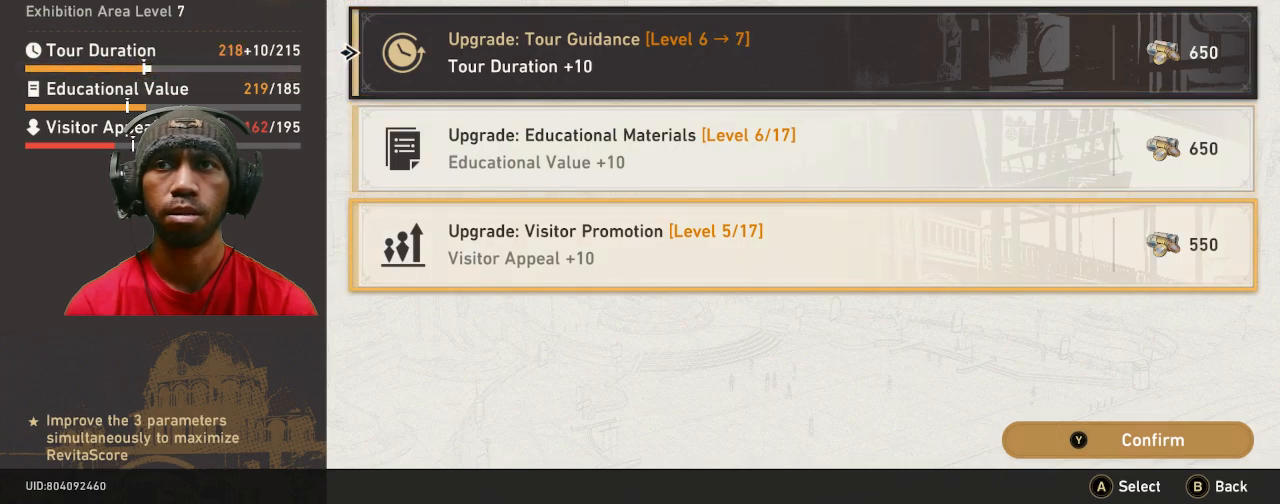
{"dt_ms": 500, "buttons": ["TRIANGLE", "R2"], "left_stick": "center", "right_stick": "center", "events": [[450, "TRIANGLE", "down"]]}
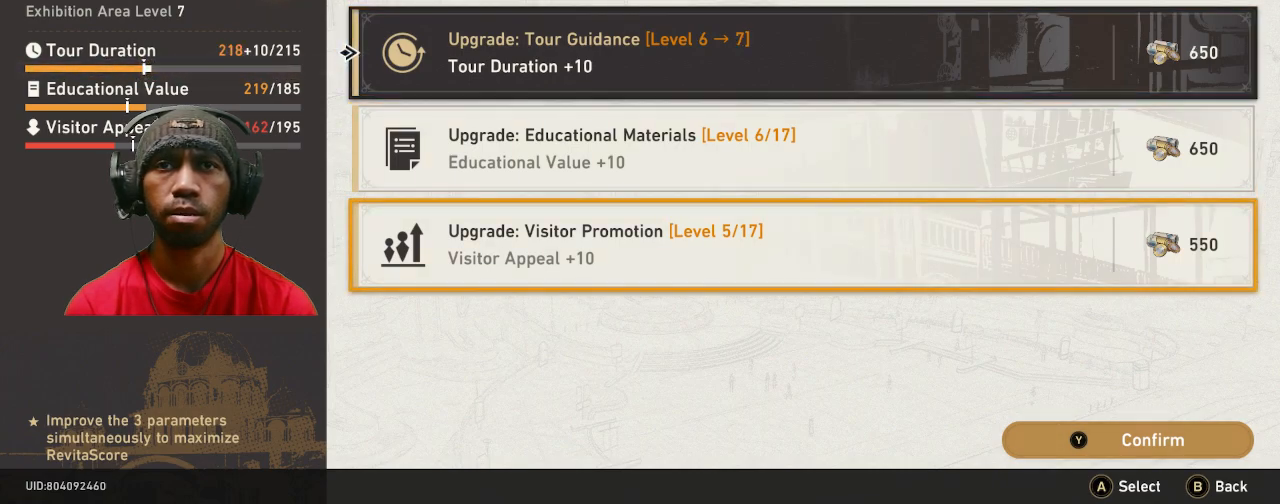
{"dt_ms": 500, "buttons": ["R2"], "left_stick": "center", "right_stick": "center", "events": [[100, "TRIANGLE", "up"]]}
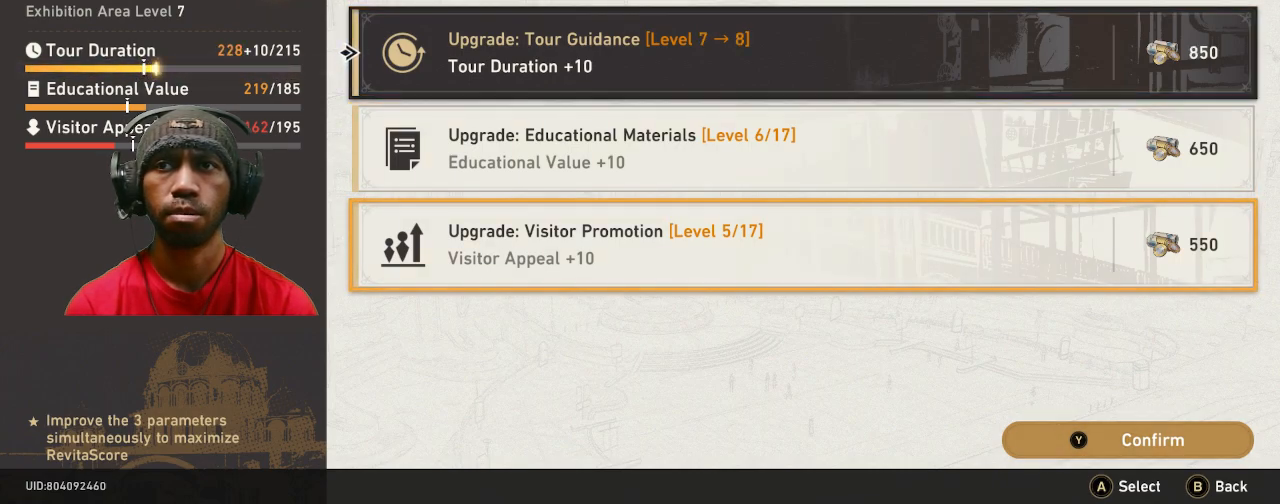
{"dt_ms": 500, "buttons": ["R2"], "left_stick": "center", "right_stick": "center", "events": []}
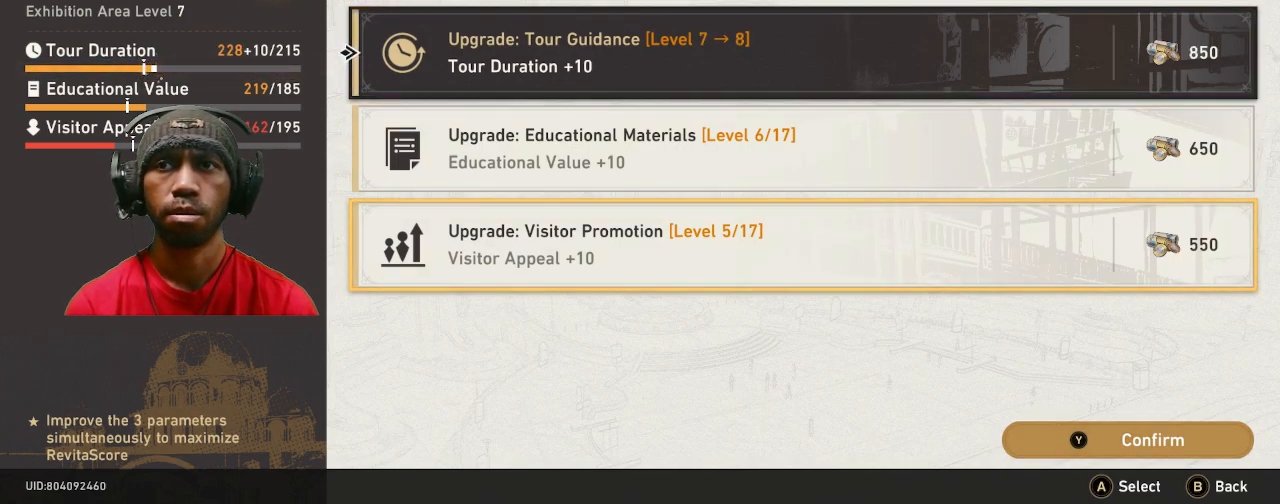
{"dt_ms": 1000, "buttons": ["R2"], "left_stick": "center", "right_stick": "center"}
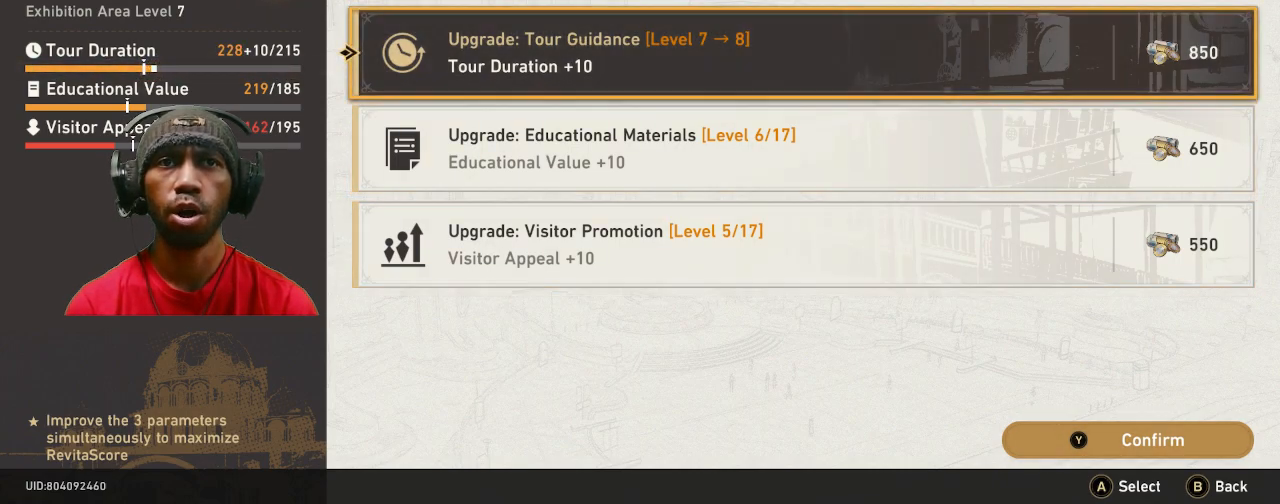
{"dt_ms": 500, "buttons": ["R2"], "left_stick": "center", "right_stick": "center", "events": [[317, "left_stick", "down"], [467, "left_stick", "center"]]}
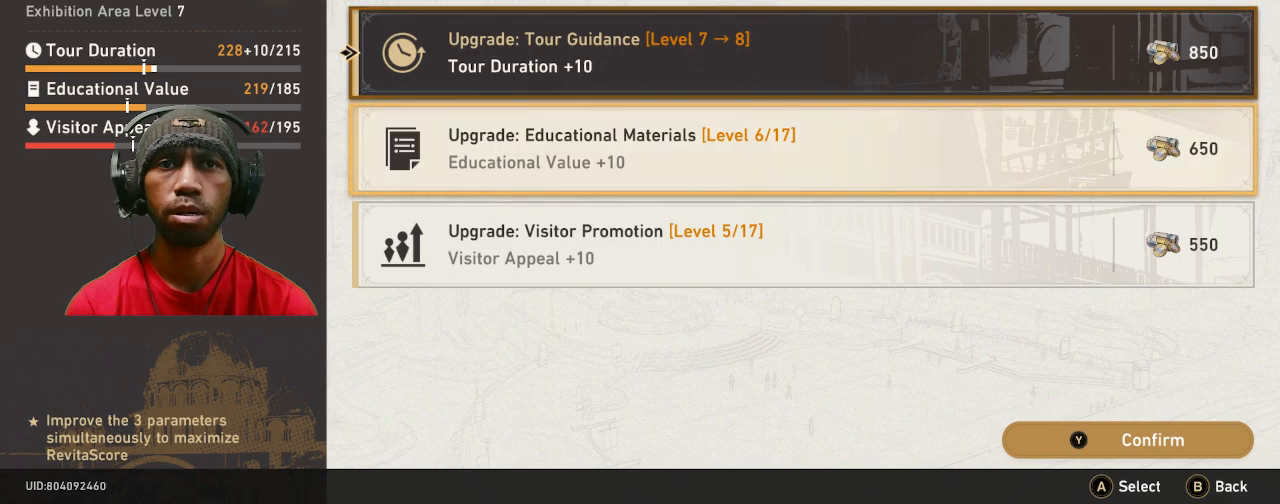
{"dt_ms": 500, "buttons": ["R2"], "left_stick": "up", "right_stick": "center", "events": [[500, "left_stick", "up"]]}
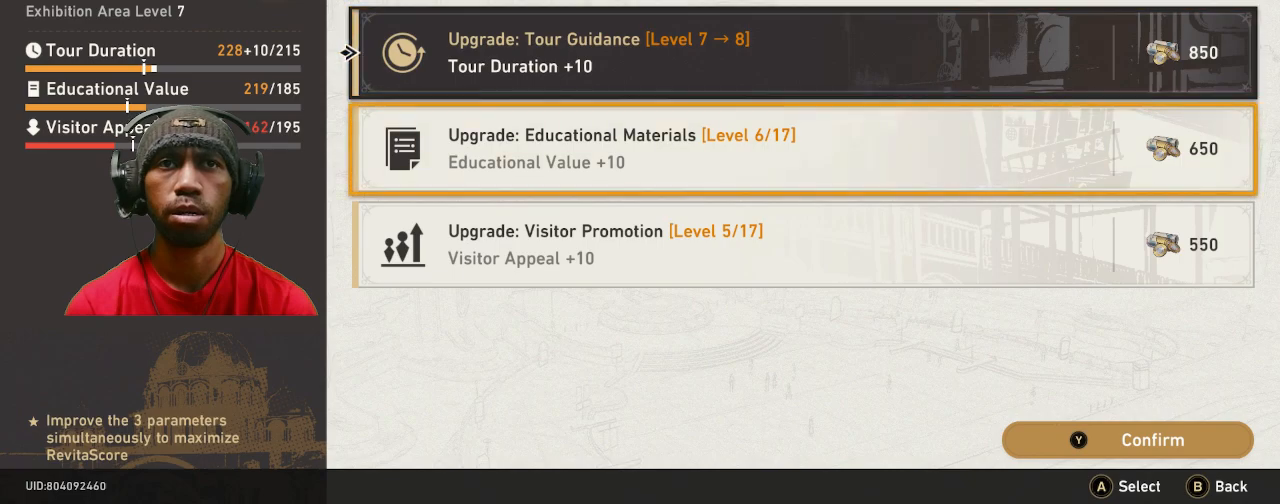
{"dt_ms": 500, "buttons": ["R2"], "left_stick": "center", "right_stick": "center", "events": [[167, "left_stick", "center"]]}
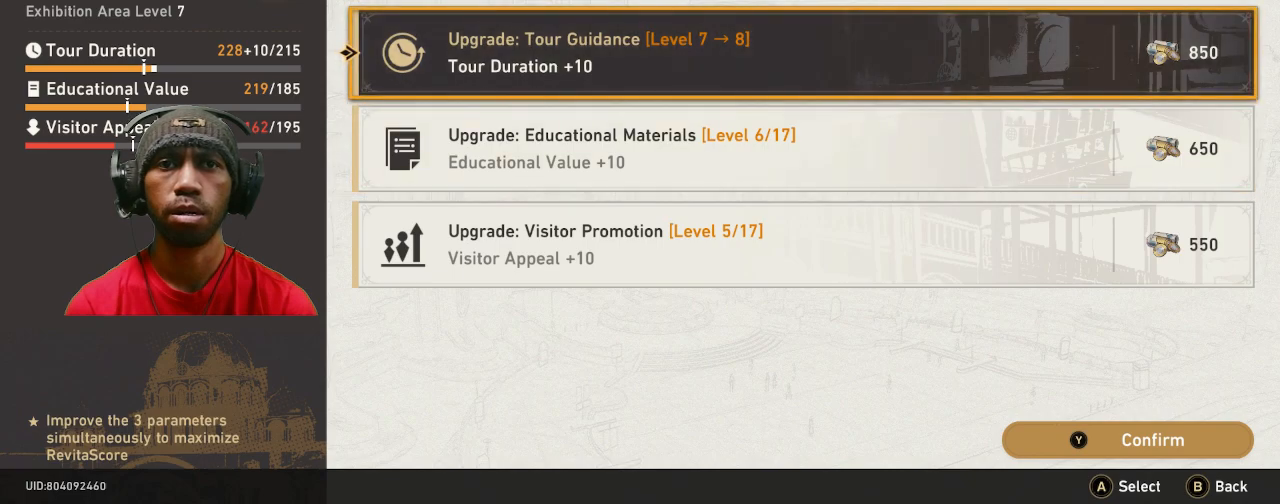
{"dt_ms": 500, "buttons": ["R2"], "left_stick": "down", "right_stick": "center", "events": [[133, "left_stick", "down"], [333, "left_stick", "center"], [483, "left_stick", "down"]]}
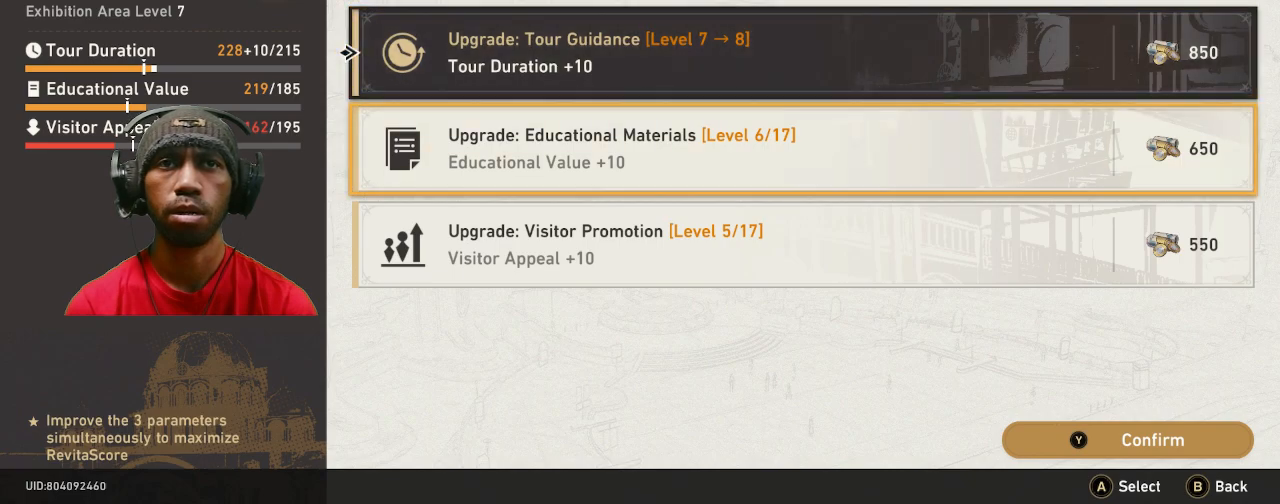
{"dt_ms": 500, "buttons": ["R2"], "left_stick": "center", "right_stick": "center", "events": [[133, "left_stick", "center"]]}
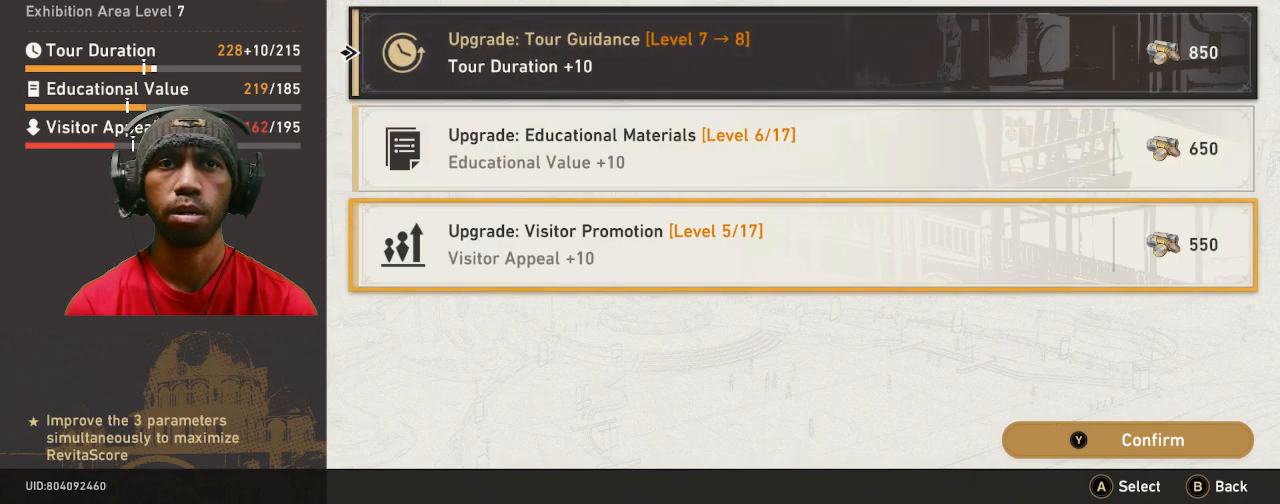
{"dt_ms": 500, "buttons": ["R2"], "left_stick": "center", "right_stick": "center", "events": [[200, "CROSS", "down"], [317, "CROSS", "up"]]}
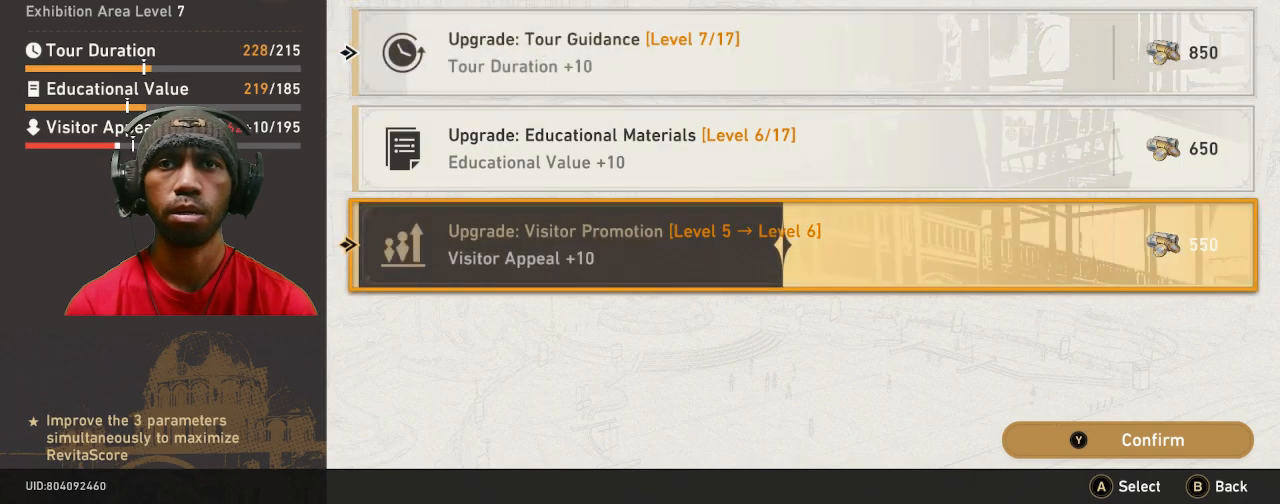
{"dt_ms": 500, "buttons": ["R2"], "left_stick": "center", "right_stick": "center", "events": []}
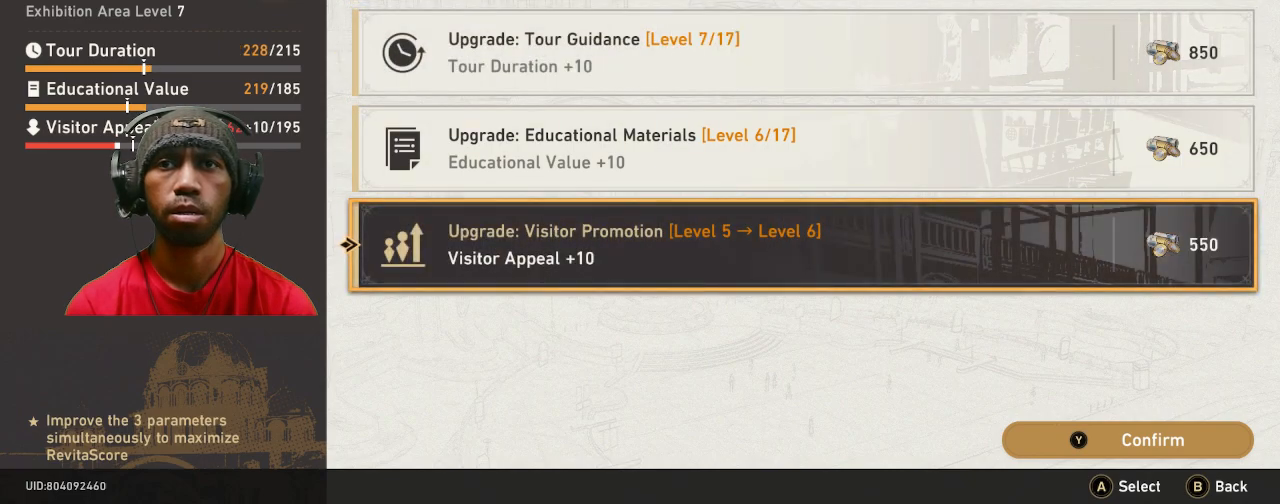
{"dt_ms": 500, "buttons": ["TRIANGLE", "R2"], "left_stick": "center", "right_stick": "center"}
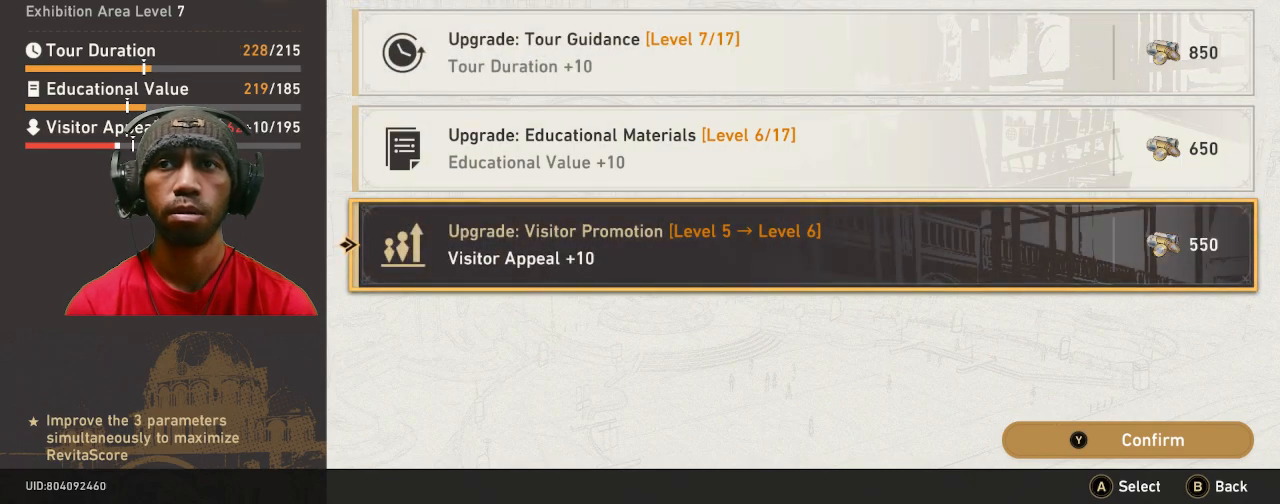
{"dt_ms": 500, "buttons": ["R2"], "left_stick": "center", "right_stick": "center", "events": [[33, "TRIANGLE", "up"]]}
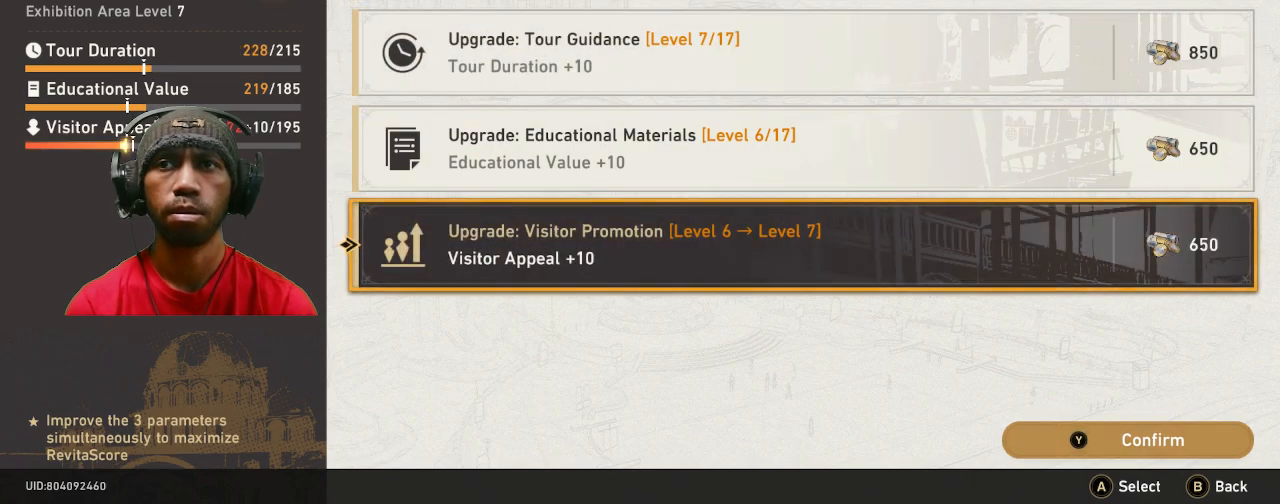
{"dt_ms": 500, "buttons": ["R2"], "left_stick": "center", "right_stick": "center", "events": []}
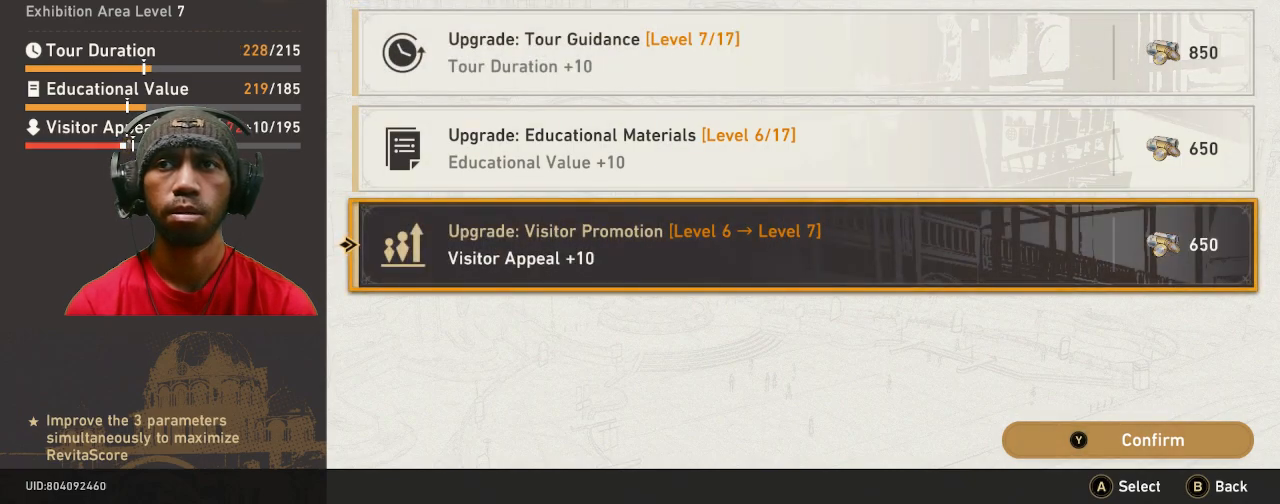
{"dt_ms": 500, "buttons": ["R2"], "left_stick": "center", "right_stick": "center", "events": [[167, "TRIANGLE", "down"], [317, "TRIANGLE", "up"]]}
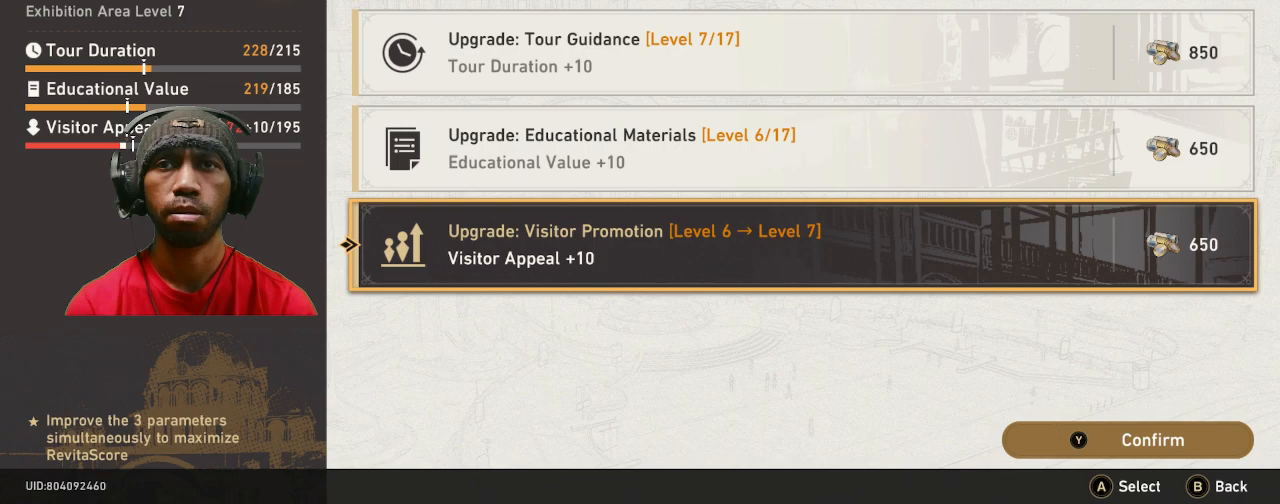
{"dt_ms": 500, "buttons": ["R2"], "left_stick": "center", "right_stick": "center", "events": []}